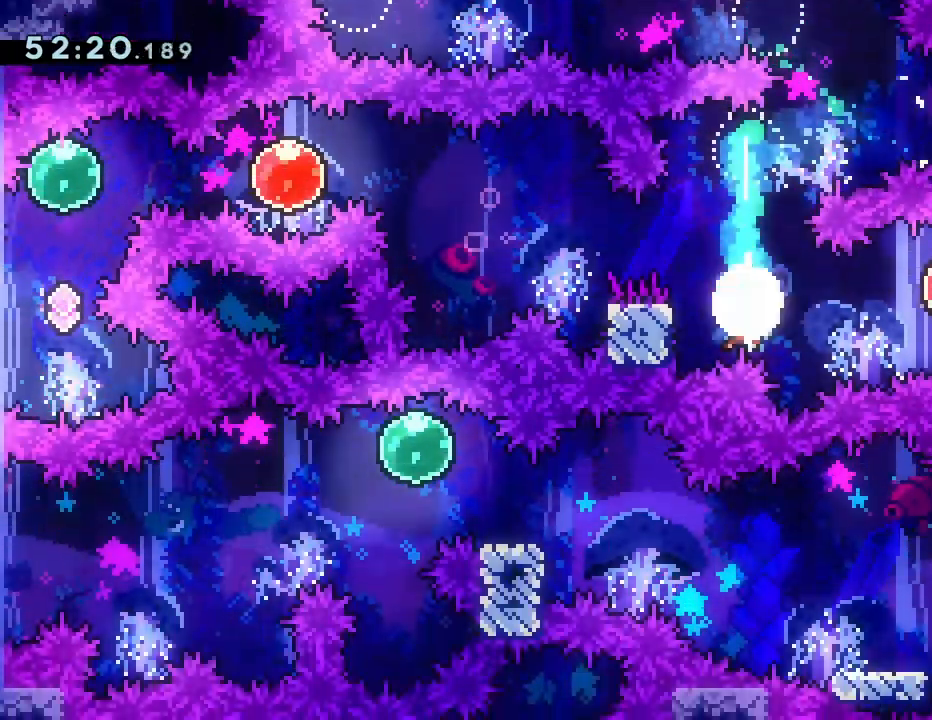
Gameplay with a controller (PlayStation layout); each line is a JSON object with the inputs held at the frame after it (dt_ms = milliseconds from this image to that frame). "events" lists button and stick changes between this image and that frame as [ms after this image, input, new state], when the widget could be followed in between. Not read: L3 R3 right_stick.
{"dt_ms": 500, "buttons": ["R1", "DPAD_LEFT"], "left_stick": "center", "events": [[33, "SQUARE", "up"], [200, "DPAD_RIGHT", "up"], [233, "DPAD_LEFT", "down"], [233, "R2", "down"], [267, "SQUARE", "down"], [367, "SQUARE", "up"], [433, "R2", "up"]]}
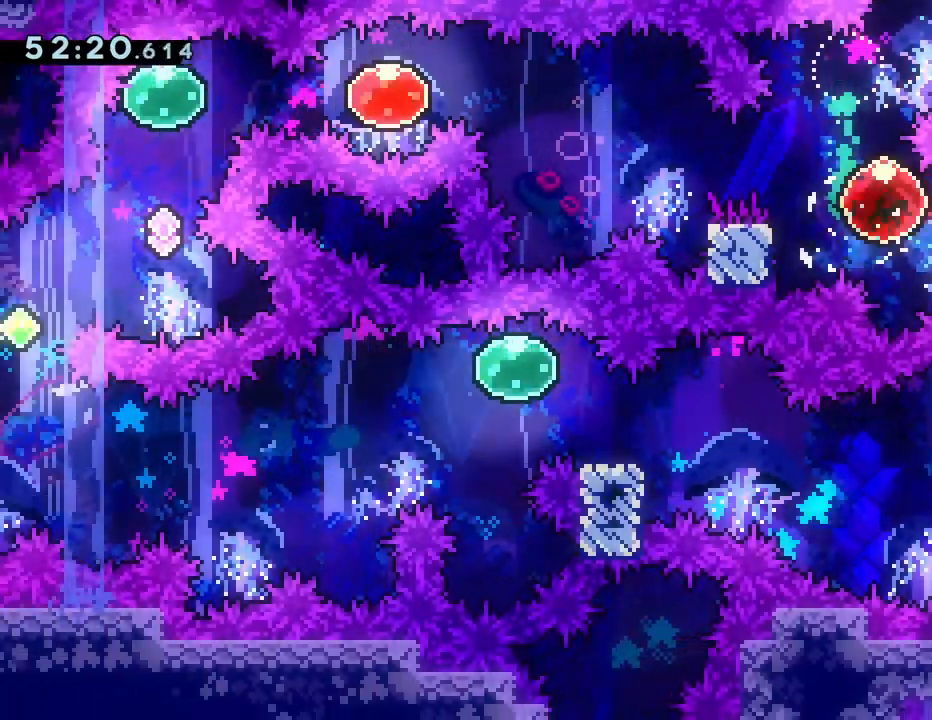
{"dt_ms": 500, "buttons": ["CROSS", "R1", "DPAD_LEFT"], "left_stick": "center", "events": [[67, "CROSS", "down"], [250, "R2", "down"], [400, "R2", "up"]]}
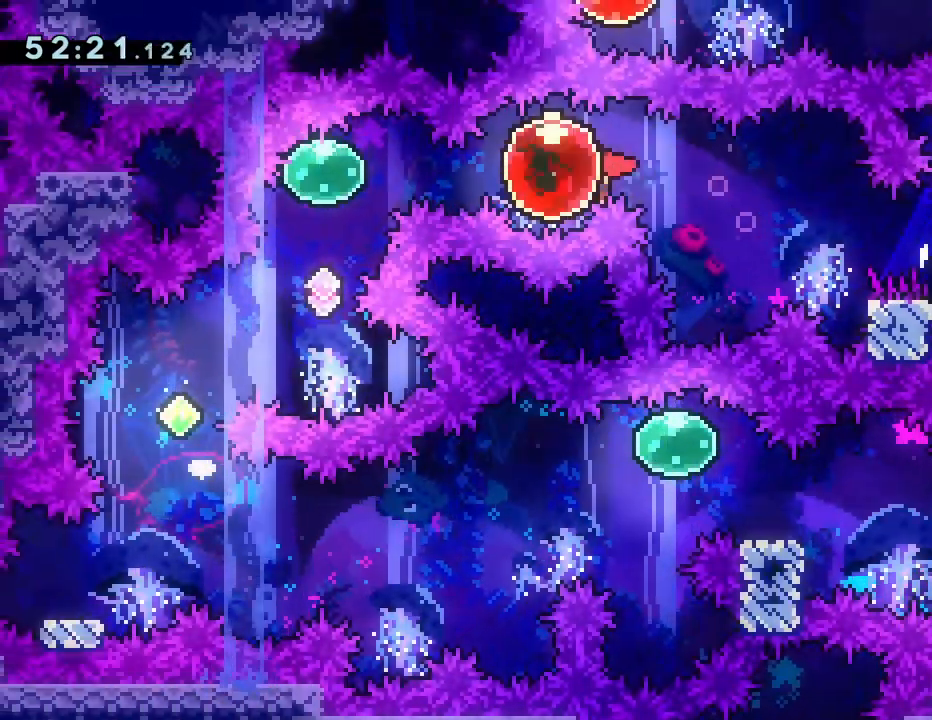
{"dt_ms": 500, "buttons": ["DPAD_DOWN"], "left_stick": "center", "events": [[83, "R1", "up"], [83, "SQUARE", "down"], [100, "CROSS", "up"], [200, "SQUARE", "up"], [250, "DPAD_LEFT", "up"], [350, "DPAD_DOWN", "down"], [400, "SQUARE", "down"], [500, "SQUARE", "up"]]}
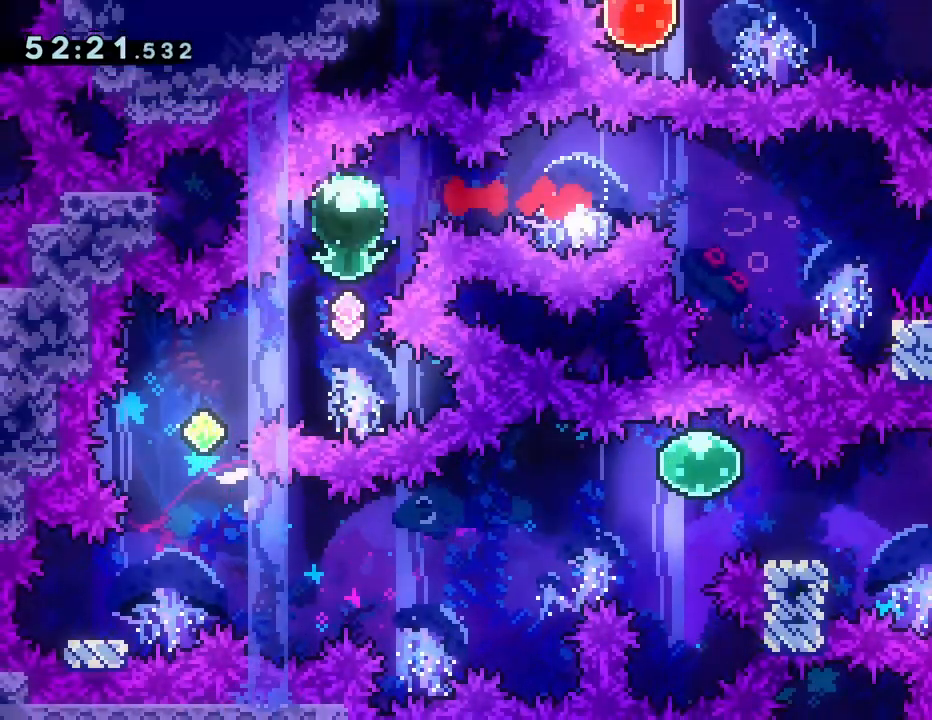
{"dt_ms": 500, "buttons": ["DPAD_DOWN"], "left_stick": "center", "events": [[33, "DPAD_DOWN", "up"], [133, "DPAD_LEFT", "down"], [150, "SQUARE", "down"], [250, "SQUARE", "up"], [283, "DPAD_LEFT", "up"], [333, "DPAD_DOWN", "down"], [367, "SQUARE", "down"], [500, "SQUARE", "up"]]}
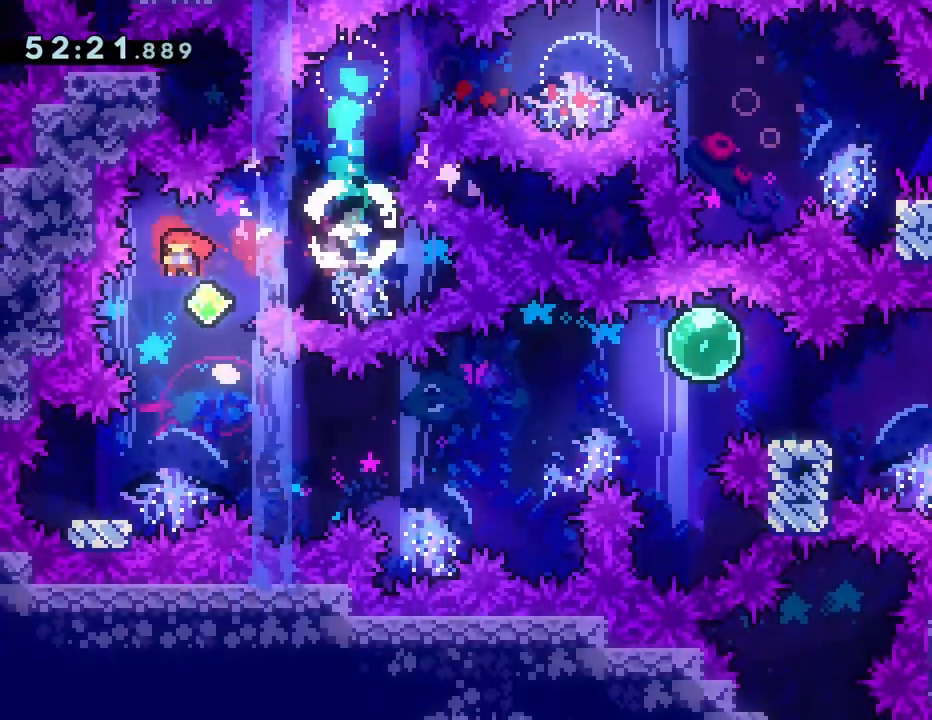
{"dt_ms": 500, "buttons": ["CROSS", "DPAD_RIGHT"], "left_stick": "center", "events": [[133, "DPAD_DOWN", "up"], [233, "DPAD_LEFT", "down"], [250, "DPAD_DOWN", "down"], [283, "SQUARE", "down"], [383, "DPAD_DOWN", "up"], [383, "SQUARE", "up"], [417, "DPAD_DOWN", "down"], [433, "DPAD_DOWN", "up"], [433, "DPAD_LEFT", "up"], [433, "DPAD_RIGHT", "down"], [467, "CROSS", "down"]]}
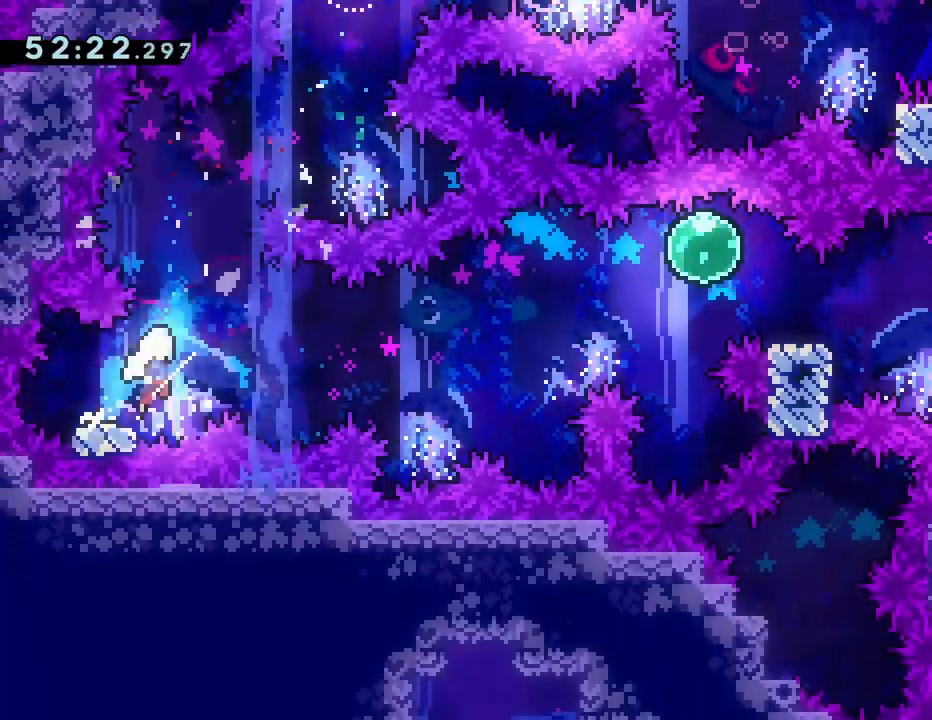
{"dt_ms": 500, "buttons": ["DPAD_UP", "DPAD_RIGHT"], "left_stick": "center", "events": [[50, "DPAD_UP", "down"], [367, "SQUARE", "down"], [400, "CROSS", "up"], [483, "SQUARE", "up"]]}
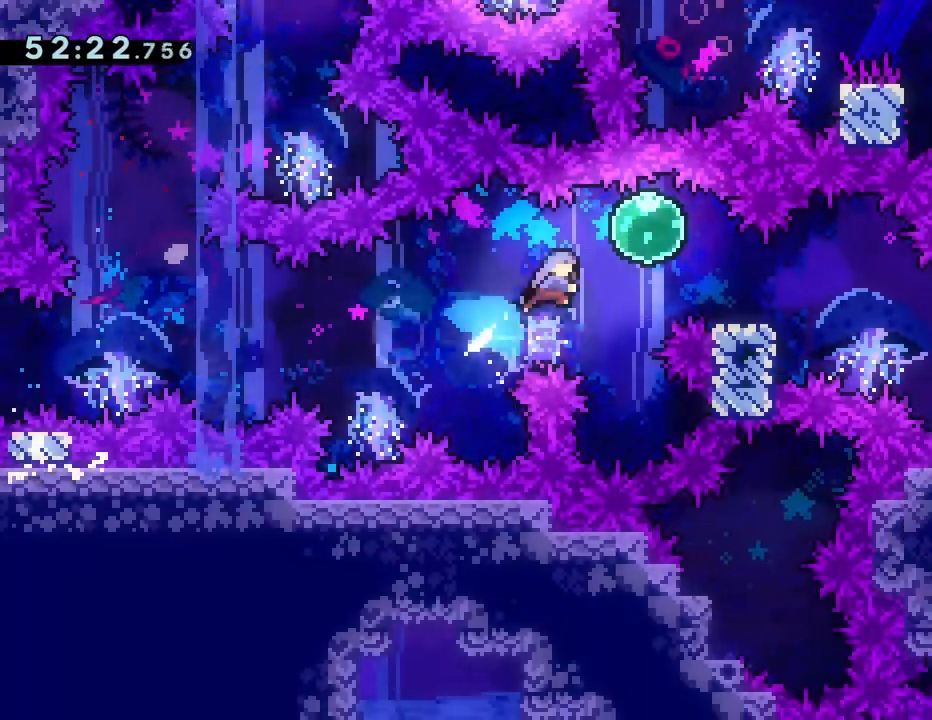
{"dt_ms": 500, "buttons": ["SQUARE", "DPAD_DOWN", "DPAD_RIGHT"], "left_stick": "center", "events": [[33, "DPAD_UP", "up"], [83, "DPAD_DOWN", "down"], [117, "SQUARE", "down"], [233, "SQUARE", "up"], [317, "CROSS", "down"], [400, "SQUARE", "down"], [483, "CROSS", "up"]]}
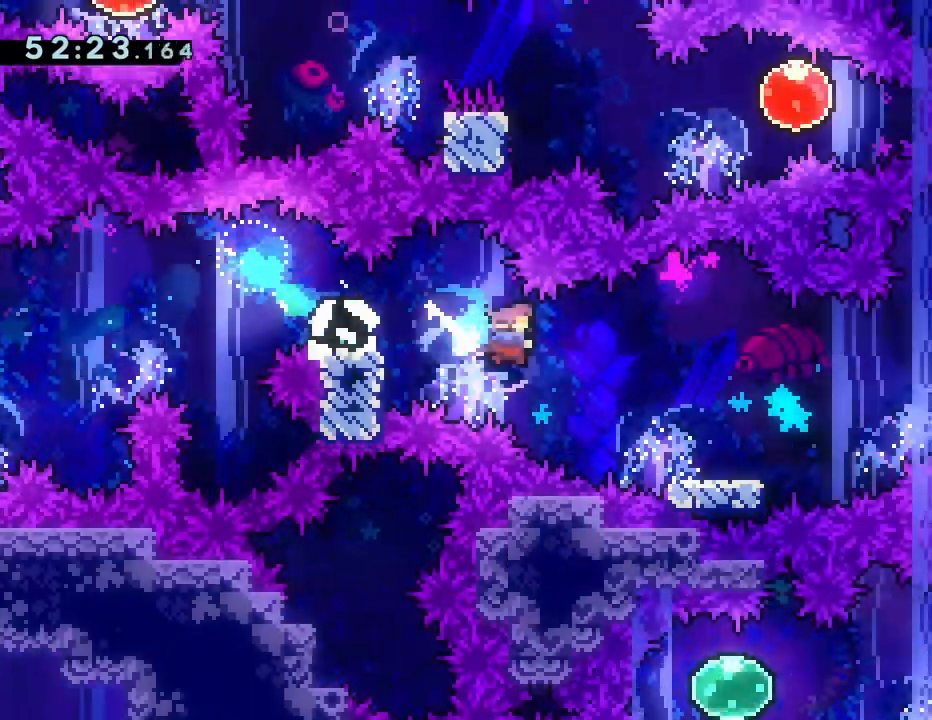
{"dt_ms": 500, "buttons": ["CROSS", "DPAD_RIGHT"], "left_stick": "center", "events": [[17, "SQUARE", "up"], [133, "DPAD_DOWN", "up"], [217, "CROSS", "down"]]}
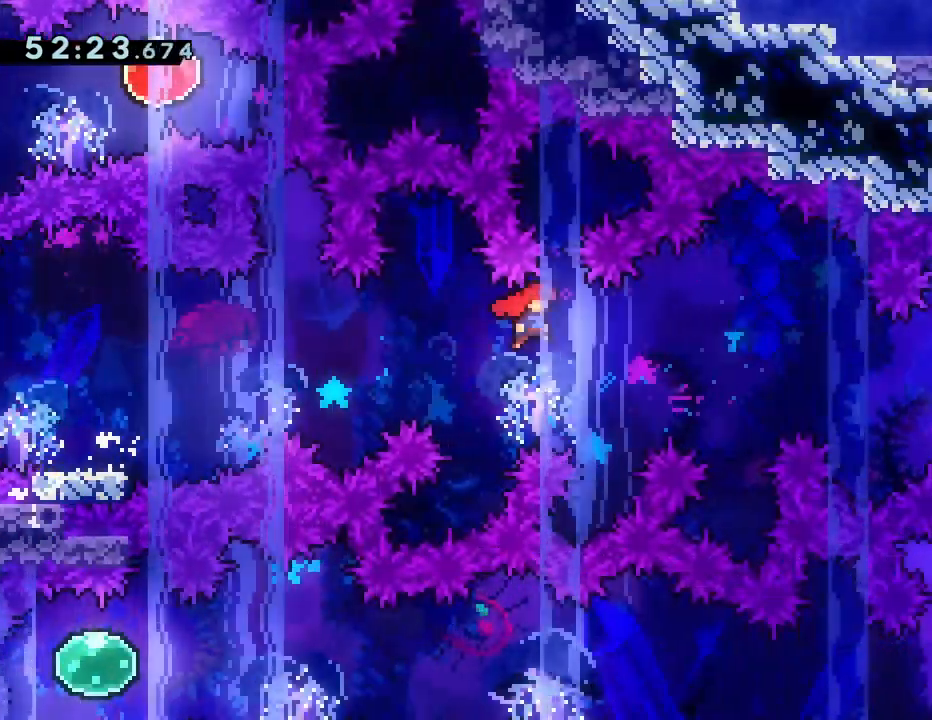
{"dt_ms": 500, "buttons": ["DPAD_UP", "DPAD_RIGHT"], "left_stick": "center", "events": [[267, "CROSS", "up"], [267, "DPAD_UP", "down"], [383, "SQUARE", "down"], [500, "SQUARE", "up"]]}
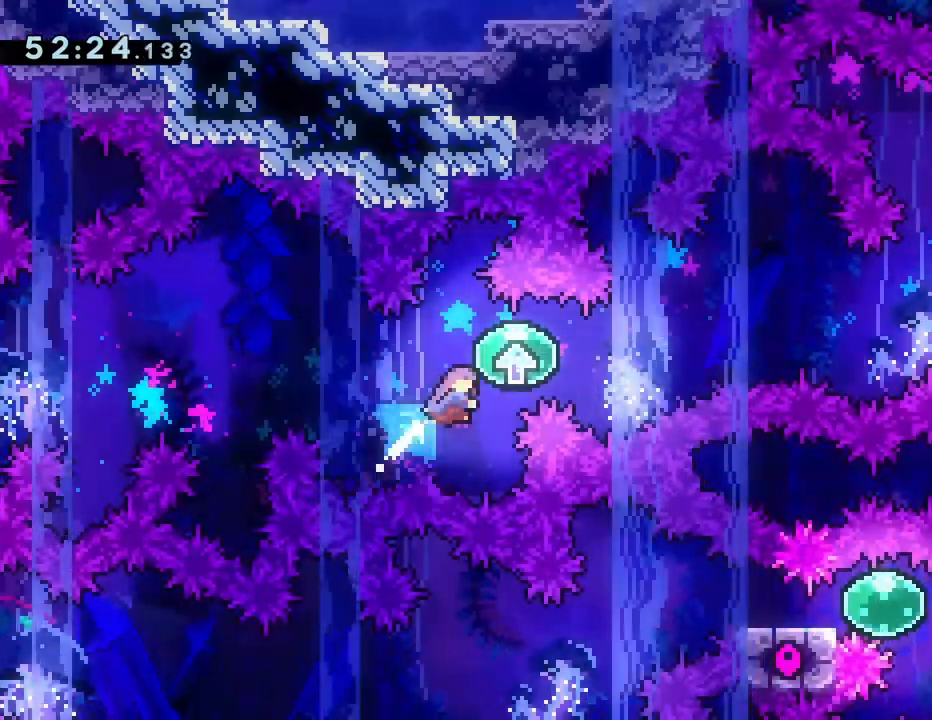
{"dt_ms": 500, "buttons": ["CROSS", "CIRCLE", "DPAD_RIGHT"], "left_stick": "center", "events": [[50, "DPAD_UP", "up"], [133, "CIRCLE", "down"], [183, "CROSS", "down"]]}
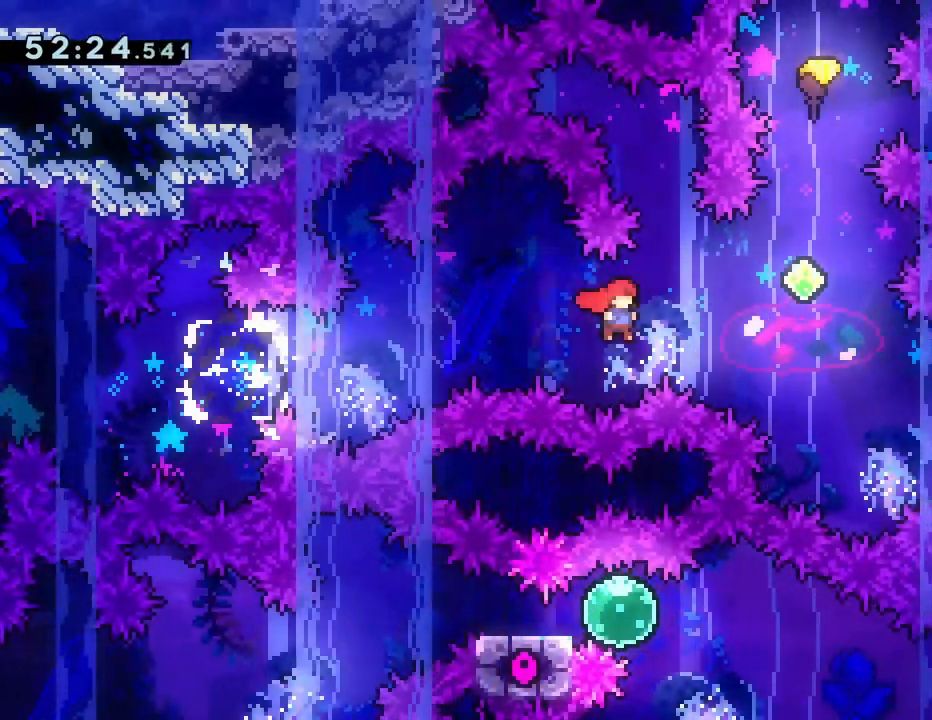
{"dt_ms": 500, "buttons": ["SQUARE", "DPAD_UP"], "left_stick": "center", "events": [[100, "CROSS", "up"], [117, "CIRCLE", "up"], [133, "DPAD_UP", "down"], [150, "DPAD_RIGHT", "up"], [217, "SQUARE", "down"], [317, "SQUARE", "up"], [483, "SQUARE", "down"]]}
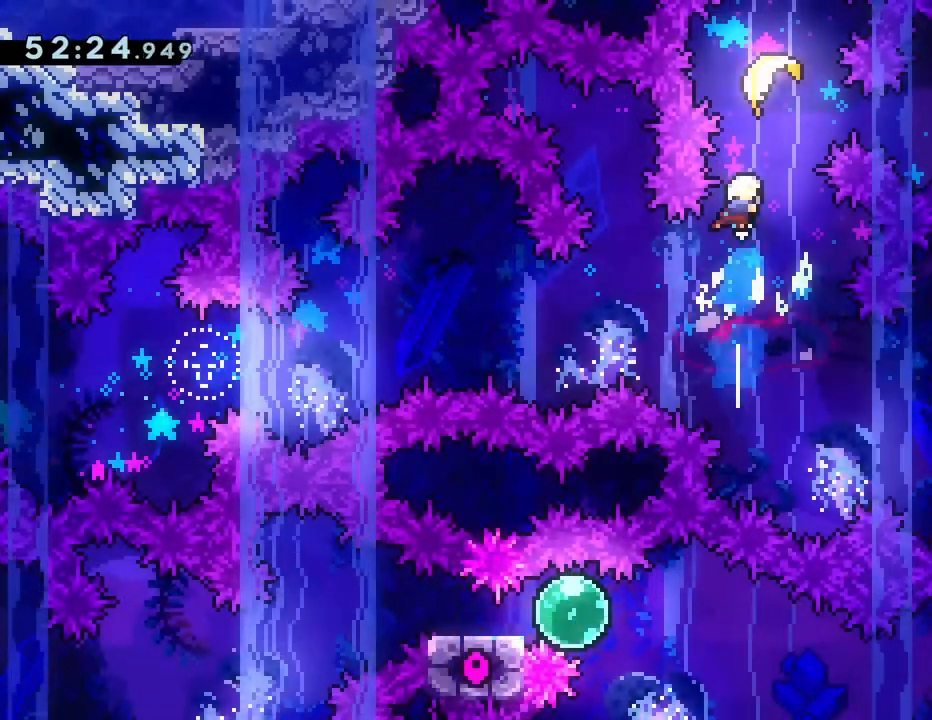
{"dt_ms": 1000, "buttons": [], "left_stick": "down"}
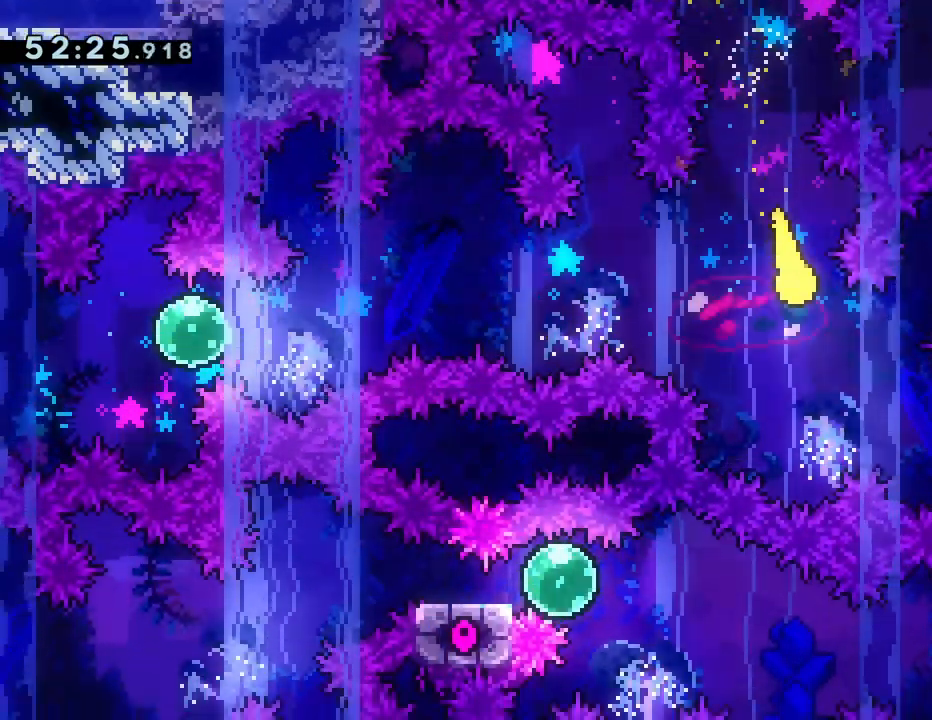
{"dt_ms": 500, "buttons": [], "left_stick": "down-right", "events": [[17, "left_stick", "down-right"]]}
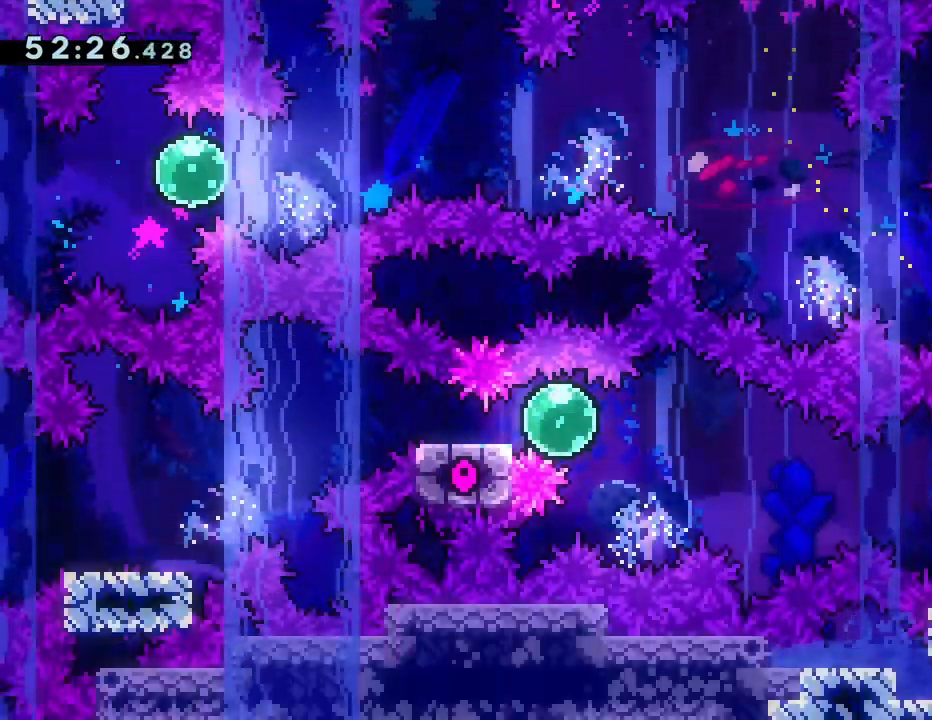
{"dt_ms": 500, "buttons": [], "left_stick": "up-left", "events": [[67, "left_stick", "down-left"], [233, "left_stick", "up-left"]]}
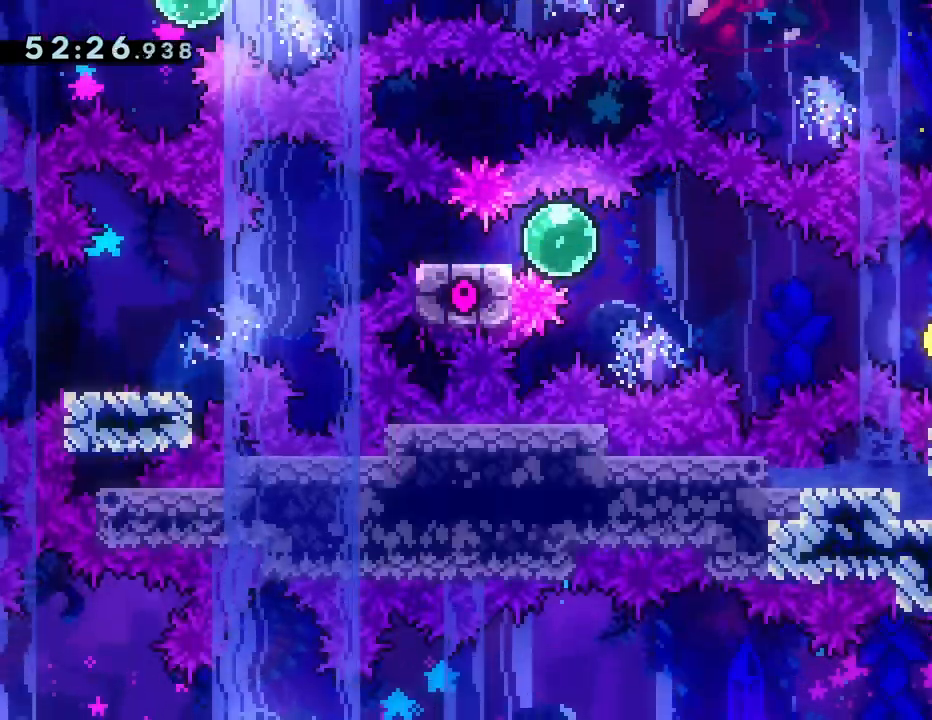
{"dt_ms": 500, "buttons": [], "left_stick": "left", "events": [[350, "left_stick", "left"]]}
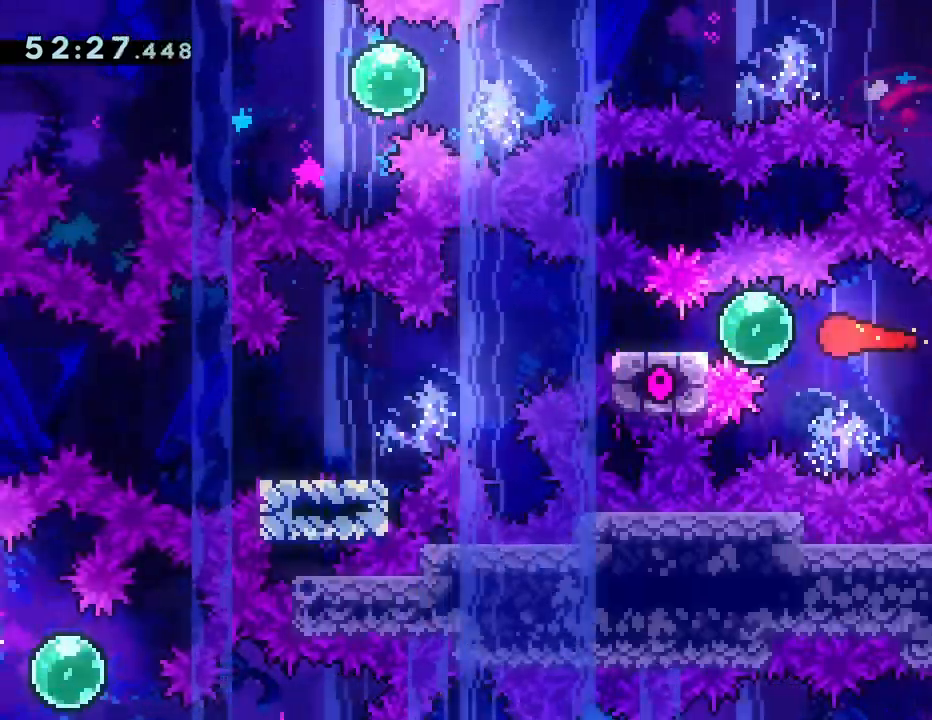
{"dt_ms": 500, "buttons": ["CROSS", "SQUARE", "DPAD_DOWN", "DPAD_LEFT"], "left_stick": "center", "events": [[67, "left_stick", "center"], [167, "DPAD_LEFT", "down"], [200, "CIRCLE", "down"], [300, "CIRCLE", "up"], [383, "DPAD_DOWN", "down"], [400, "CROSS", "down"], [467, "SQUARE", "down"]]}
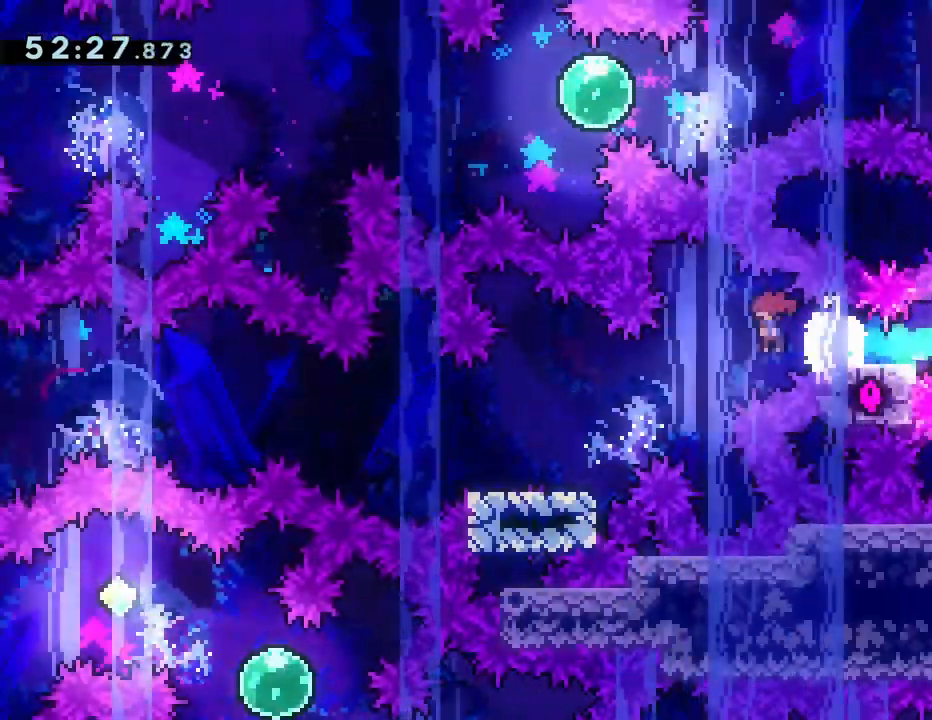
{"dt_ms": 500, "buttons": ["CROSS", "DPAD_LEFT"], "left_stick": "center", "events": [[67, "CROSS", "up"], [83, "SQUARE", "up"], [217, "DPAD_DOWN", "up"], [300, "CROSS", "down"]]}
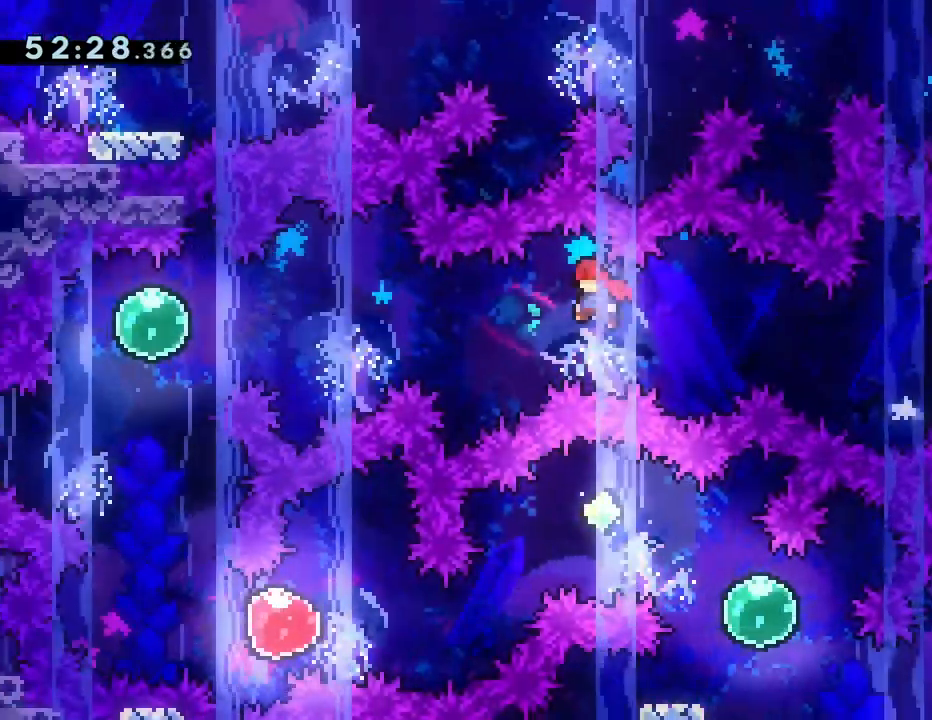
{"dt_ms": 500, "buttons": [], "left_stick": "center", "events": [[300, "SQUARE", "down"], [367, "CROSS", "up"], [400, "SQUARE", "up"], [433, "DPAD_LEFT", "up"]]}
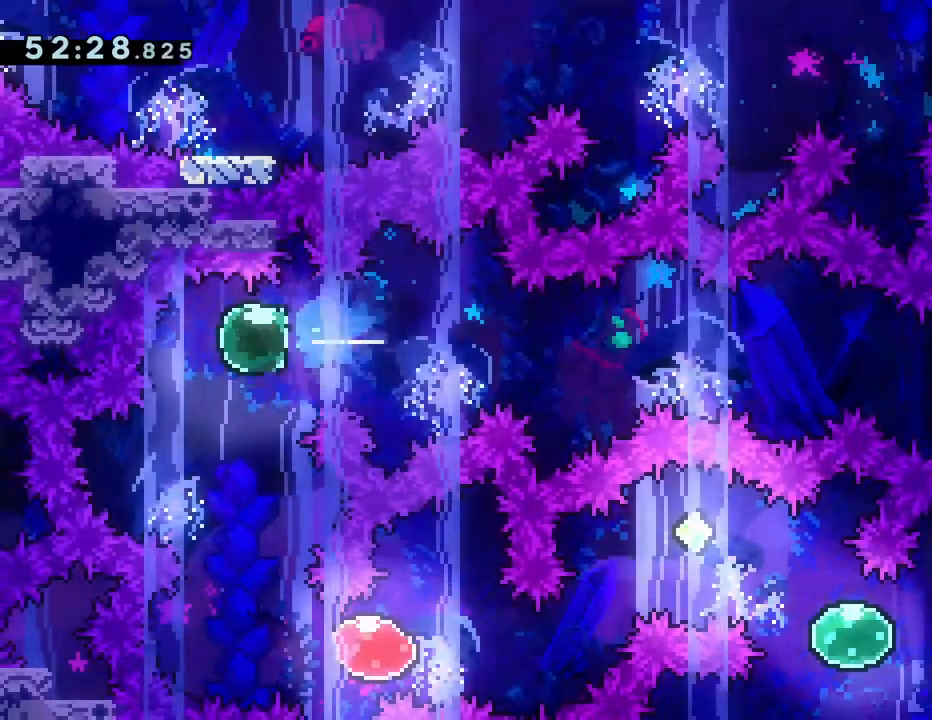
{"dt_ms": 500, "buttons": [], "left_stick": "center", "events": [[50, "DPAD_DOWN", "down"], [400, "DPAD_DOWN", "up"]]}
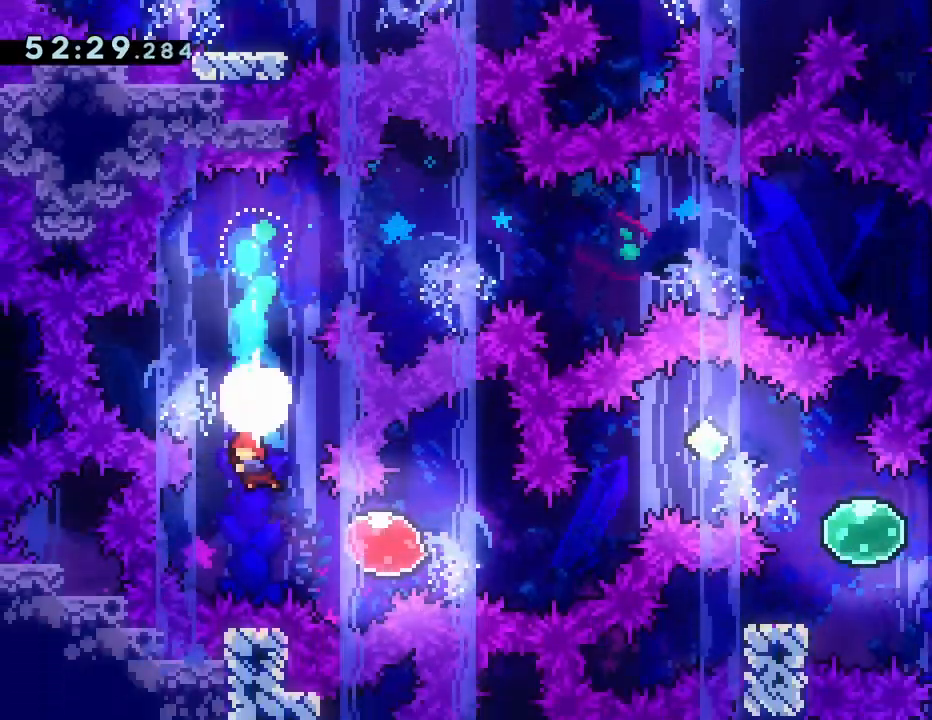
{"dt_ms": 500, "buttons": ["DPAD_RIGHT"], "left_stick": "center", "events": [[83, "DPAD_RIGHT", "down"], [117, "SQUARE", "down"], [233, "SQUARE", "up"]]}
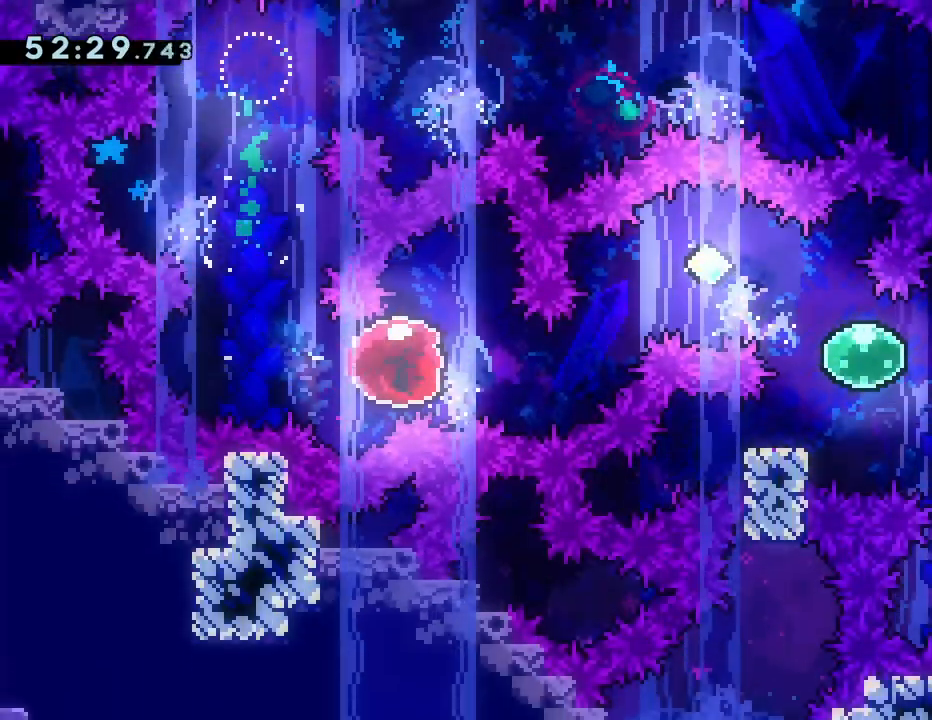
{"dt_ms": 500, "buttons": ["DPAD_RIGHT"], "left_stick": "center", "events": [[217, "DPAD_UP", "down"], [283, "SQUARE", "down"], [400, "SQUARE", "up"], [450, "DPAD_UP", "up"]]}
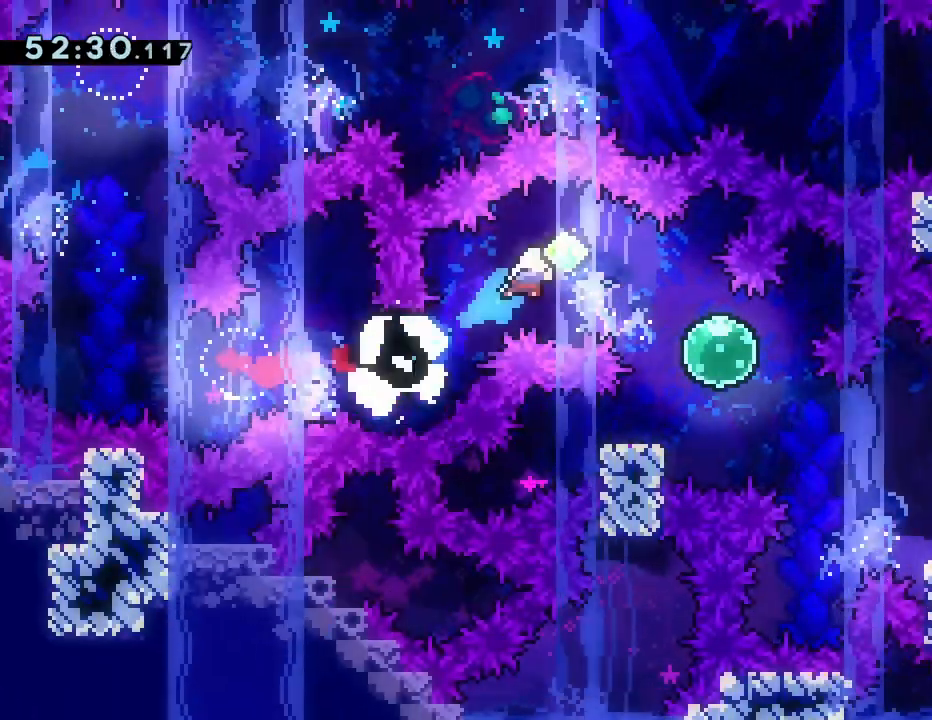
{"dt_ms": 500, "buttons": ["SQUARE", "DPAD_DOWN", "DPAD_LEFT"], "left_stick": "center", "events": [[33, "DPAD_DOWN", "down"], [83, "SQUARE", "down"], [183, "SQUARE", "up"], [333, "DPAD_RIGHT", "up"], [367, "DPAD_LEFT", "down"], [433, "SQUARE", "down"]]}
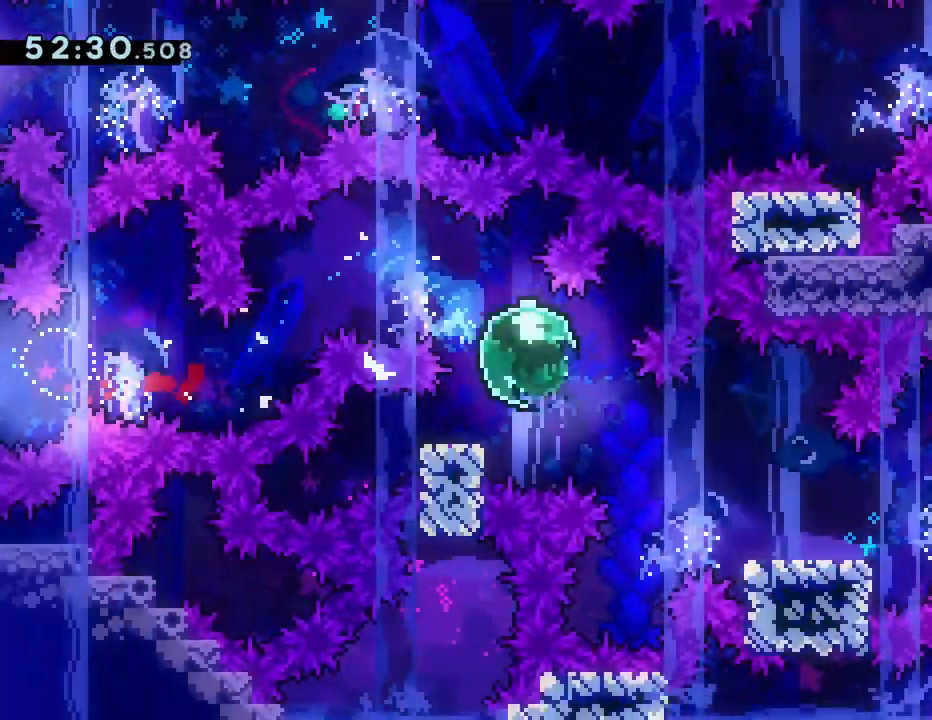
{"dt_ms": 500, "buttons": ["DPAD_RIGHT"], "left_stick": "center", "events": [[17, "SQUARE", "up"], [33, "DPAD_LEFT", "up"], [67, "DPAD_RIGHT", "down"], [100, "CROSS", "down"], [200, "SQUARE", "down"], [300, "CROSS", "up"], [350, "SQUARE", "up"], [483, "DPAD_DOWN", "up"]]}
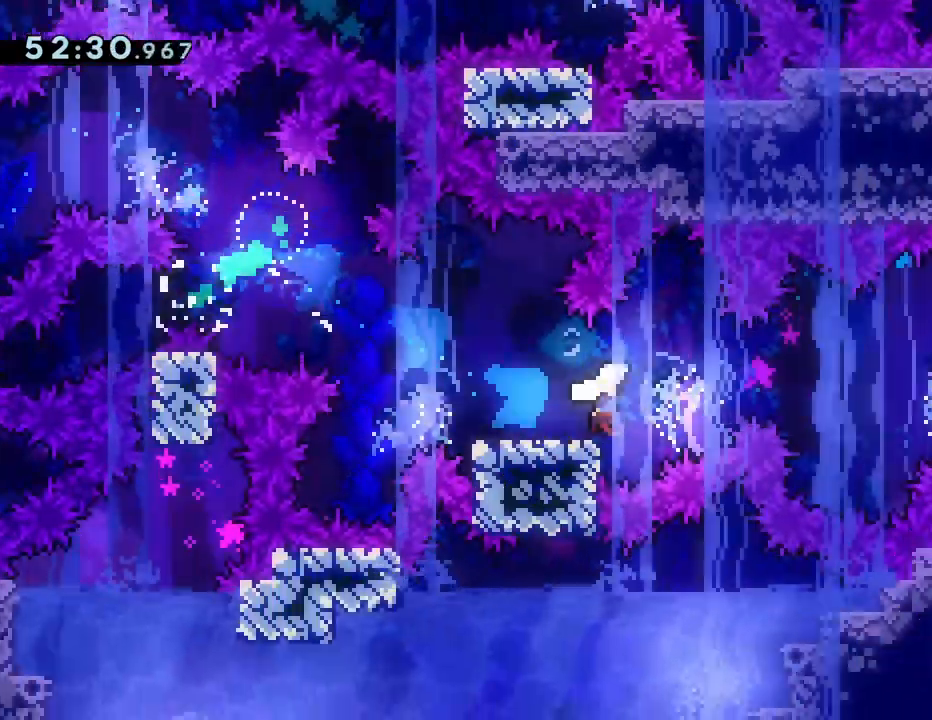
{"dt_ms": 500, "buttons": ["CROSS", "DPAD_RIGHT"], "left_stick": "center", "events": [[33, "CROSS", "down"]]}
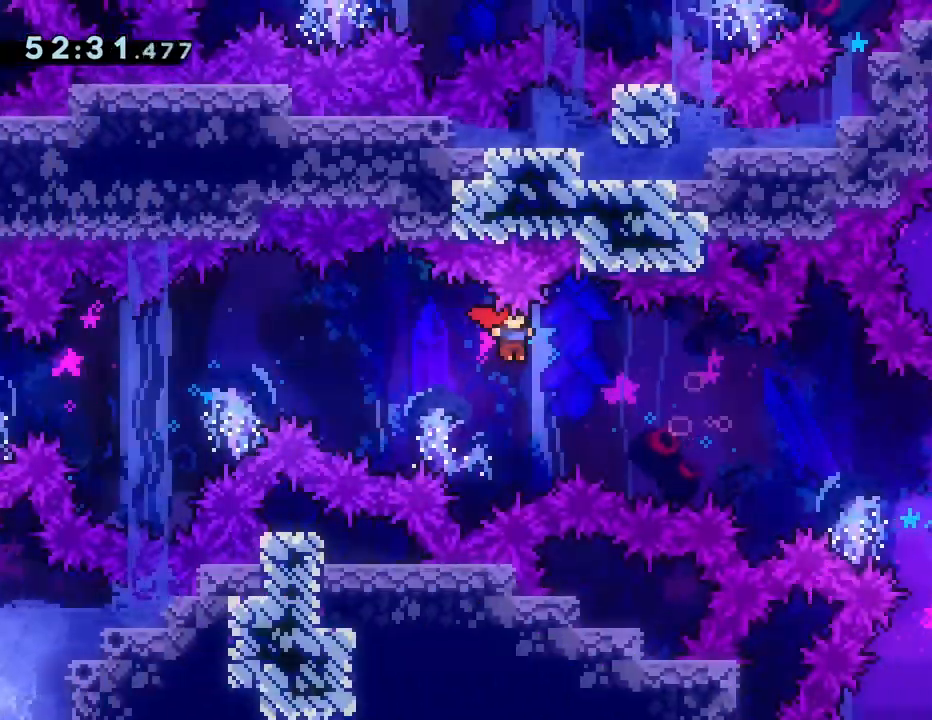
{"dt_ms": 500, "buttons": ["DPAD_RIGHT"], "left_stick": "center", "events": [[250, "SQUARE", "down"], [400, "SQUARE", "up"], [417, "CROSS", "up"]]}
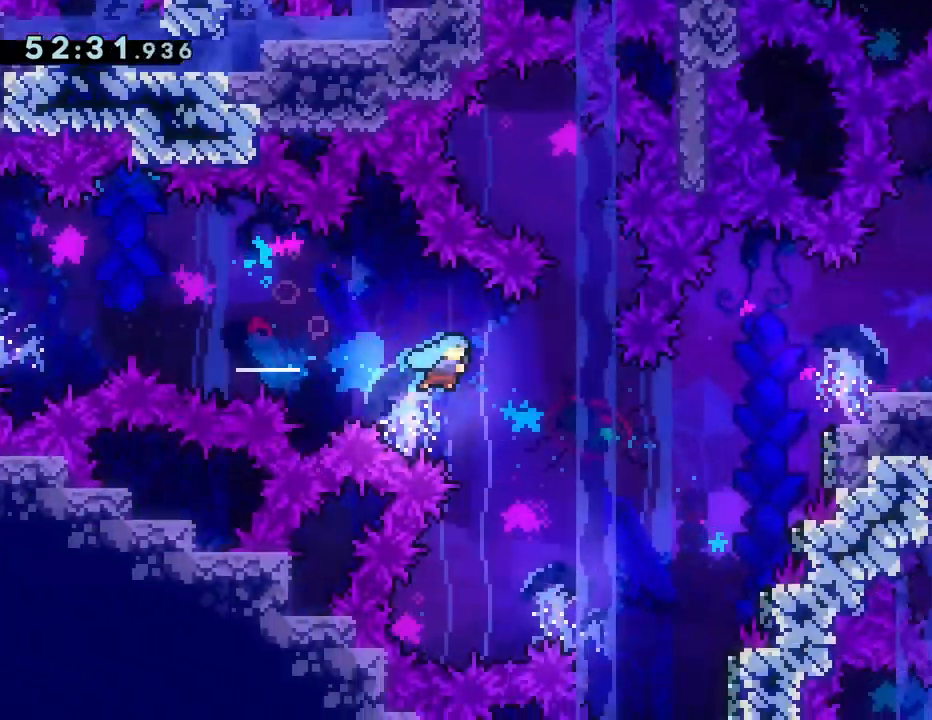
{"dt_ms": 500, "buttons": ["DPAD_RIGHT"], "left_stick": "center", "events": []}
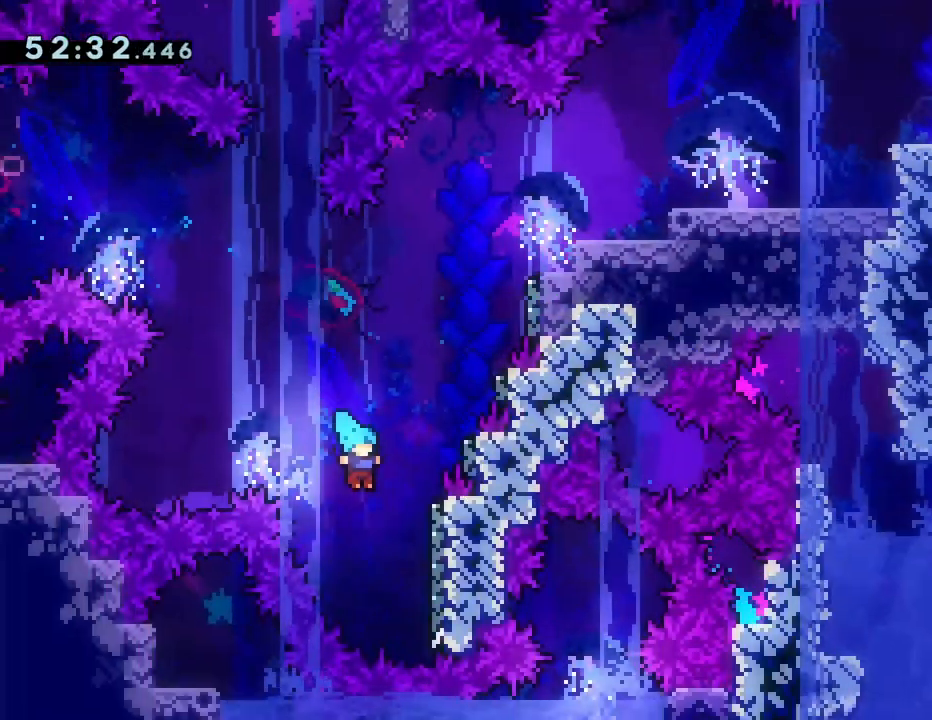
{"dt_ms": 500, "buttons": ["CROSS", "DPAD_RIGHT"], "left_stick": "center", "events": [[150, "DPAD_RIGHT", "up"], [217, "CROSS", "down"], [433, "DPAD_RIGHT", "down"]]}
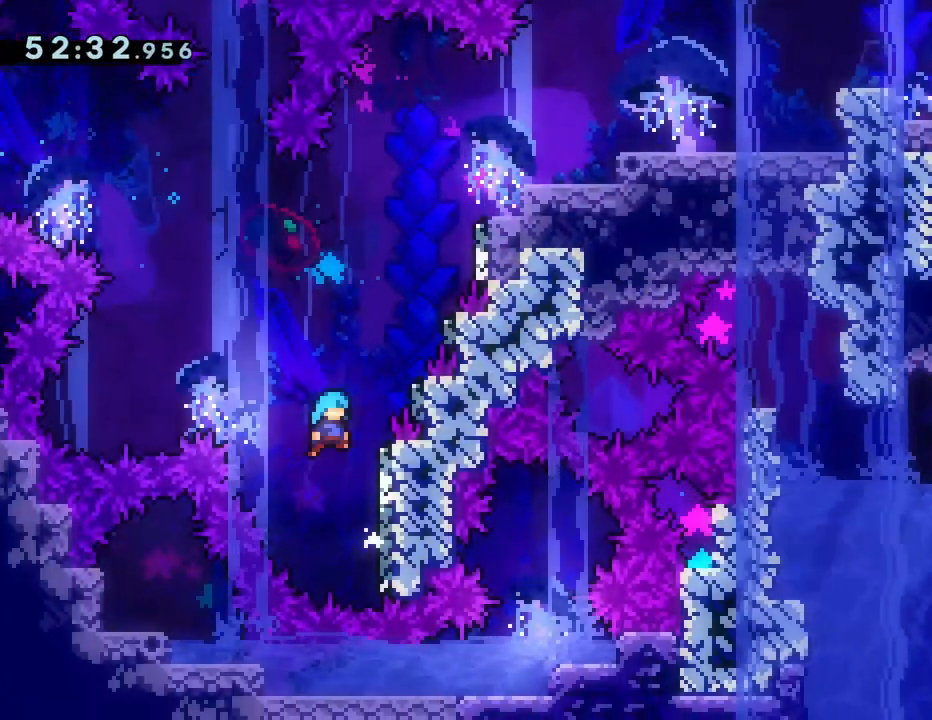
{"dt_ms": 500, "buttons": ["CROSS"], "left_stick": "center", "events": [[83, "CROSS", "up"], [150, "DPAD_RIGHT", "up"], [233, "CROSS", "down"]]}
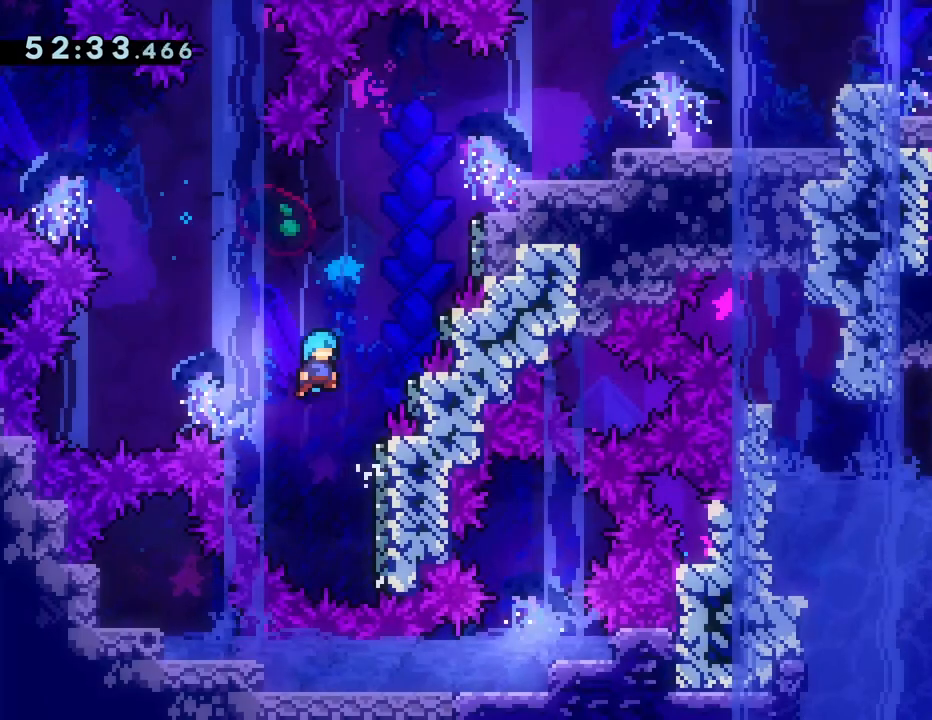
{"dt_ms": 500, "buttons": ["CROSS"], "left_stick": "center", "events": [[83, "DPAD_RIGHT", "down"], [117, "CROSS", "up"], [250, "DPAD_RIGHT", "up"], [283, "CROSS", "down"]]}
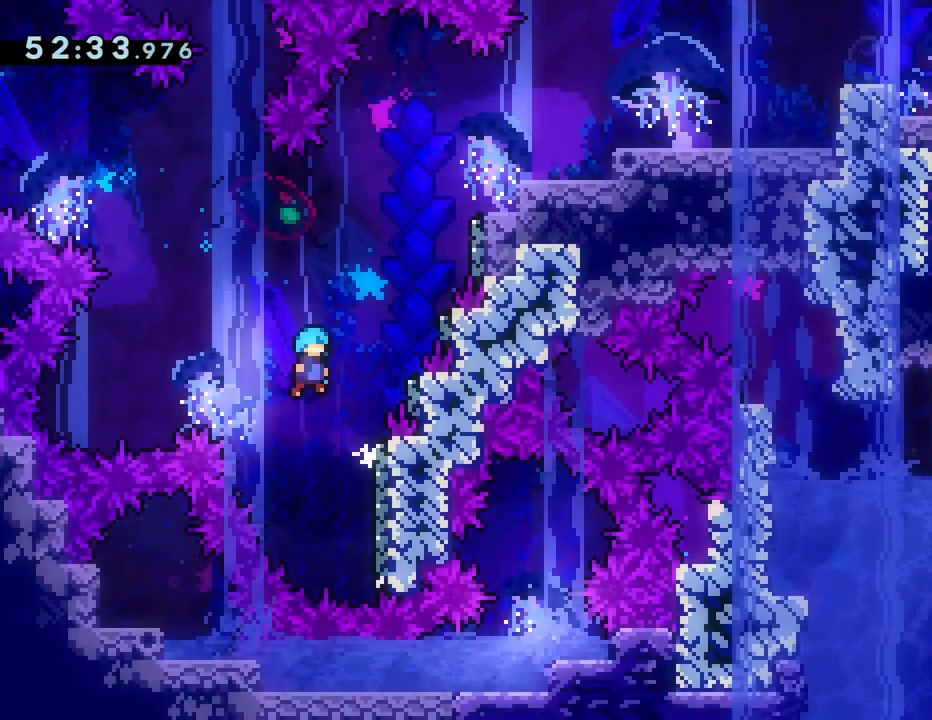
{"dt_ms": 500, "buttons": [], "left_stick": "center", "events": [[200, "CROSS", "up"], [200, "DPAD_RIGHT", "down"], [400, "DPAD_RIGHT", "up"]]}